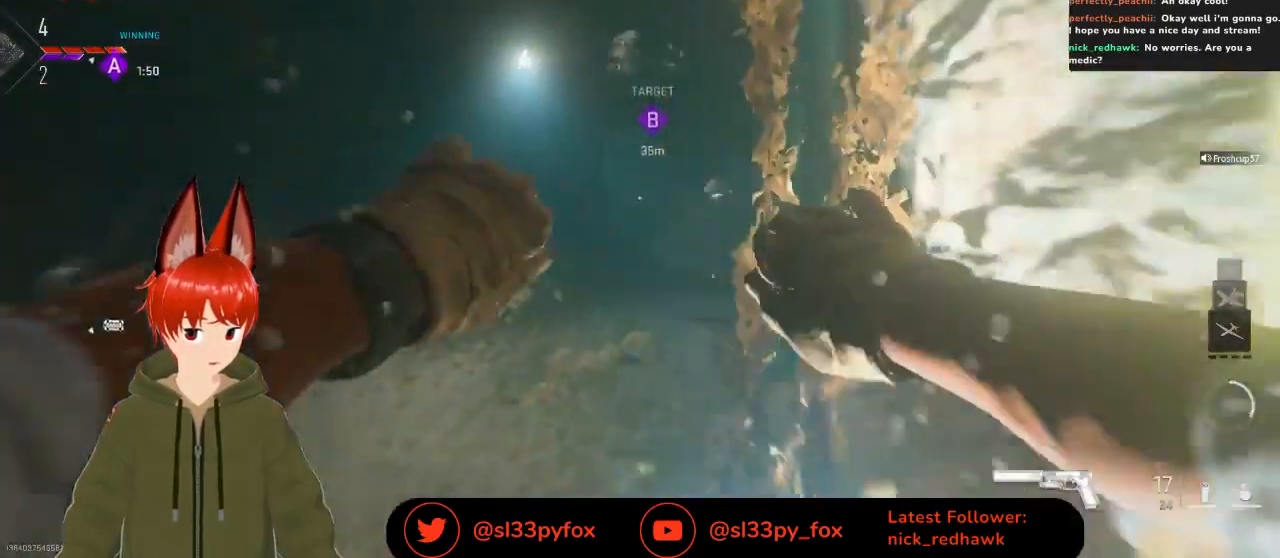
Gameplay with a controller (Xbox layout); each line is a JSON object with the inputs held at the frame after it. "events" lists button and stick changes between this image and that frame as [ms after this image, input, new state], when the widget could be followed in between.
{"buttons": [], "left_stick": "up-right", "right_stick": "center", "events": [[233, "left_stick", "up-right"], [267, "right_stick", "center"]]}
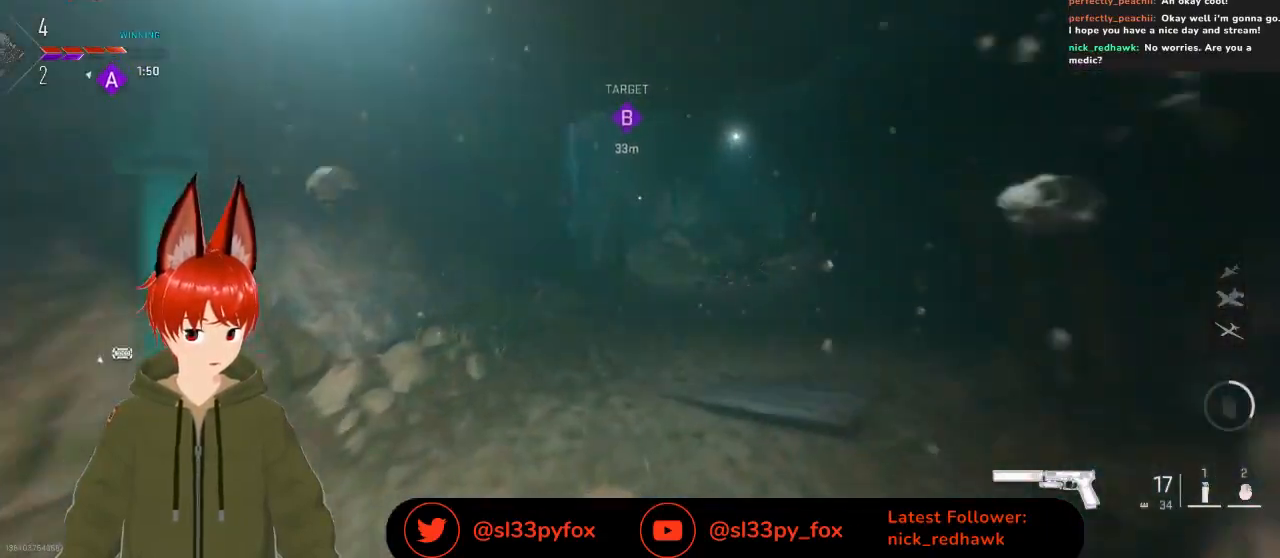
{"buttons": [], "left_stick": "up-right", "right_stick": "center", "events": []}
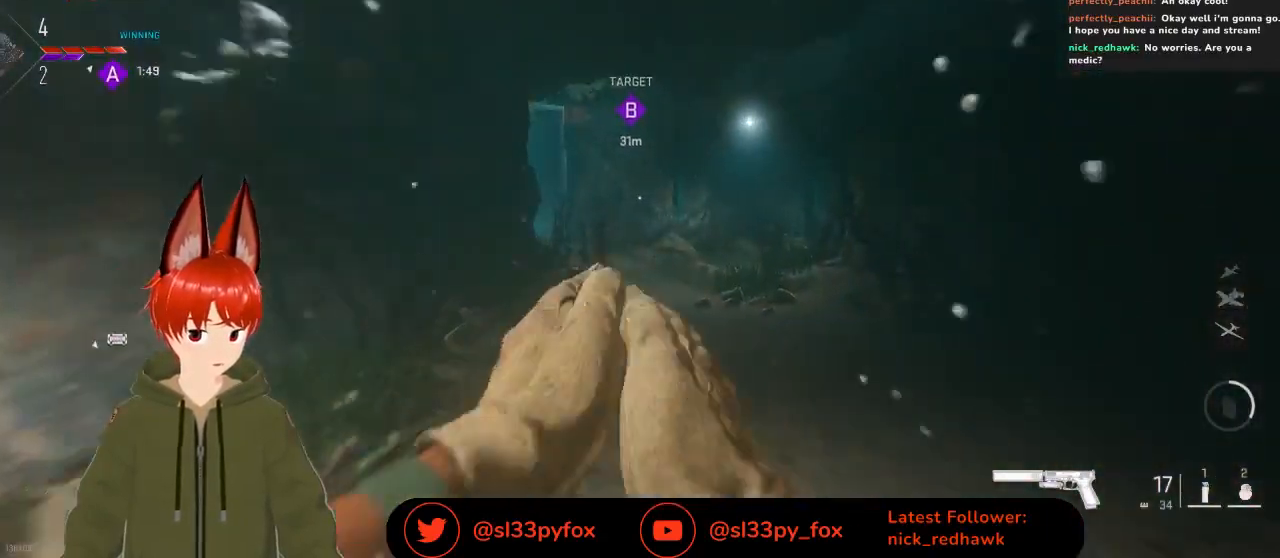
{"buttons": [], "left_stick": "up-right", "right_stick": "center", "events": []}
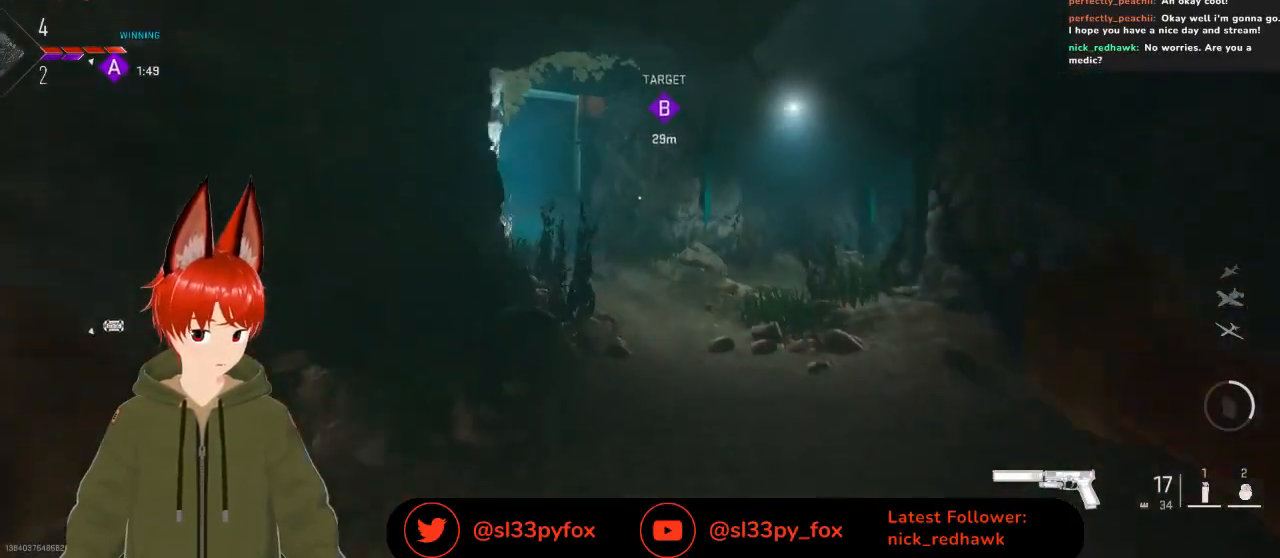
{"buttons": [], "left_stick": "up-right", "right_stick": "center", "events": []}
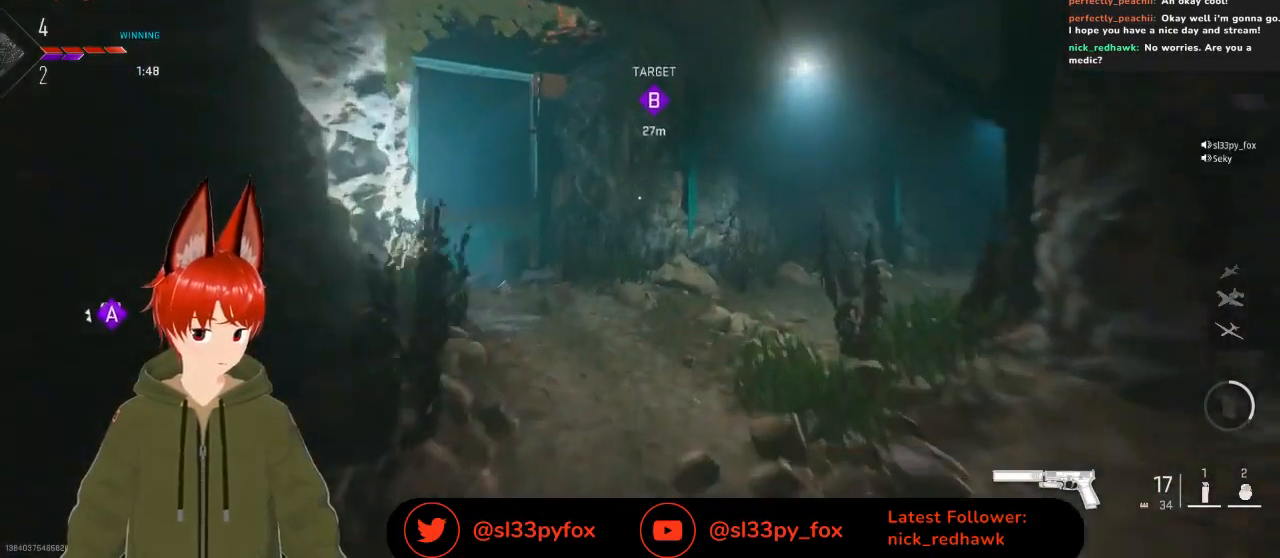
{"buttons": [], "left_stick": "up", "right_stick": "center", "events": [[233, "right_stick", "right"], [433, "right_stick", "center"], [467, "left_stick", "up"]]}
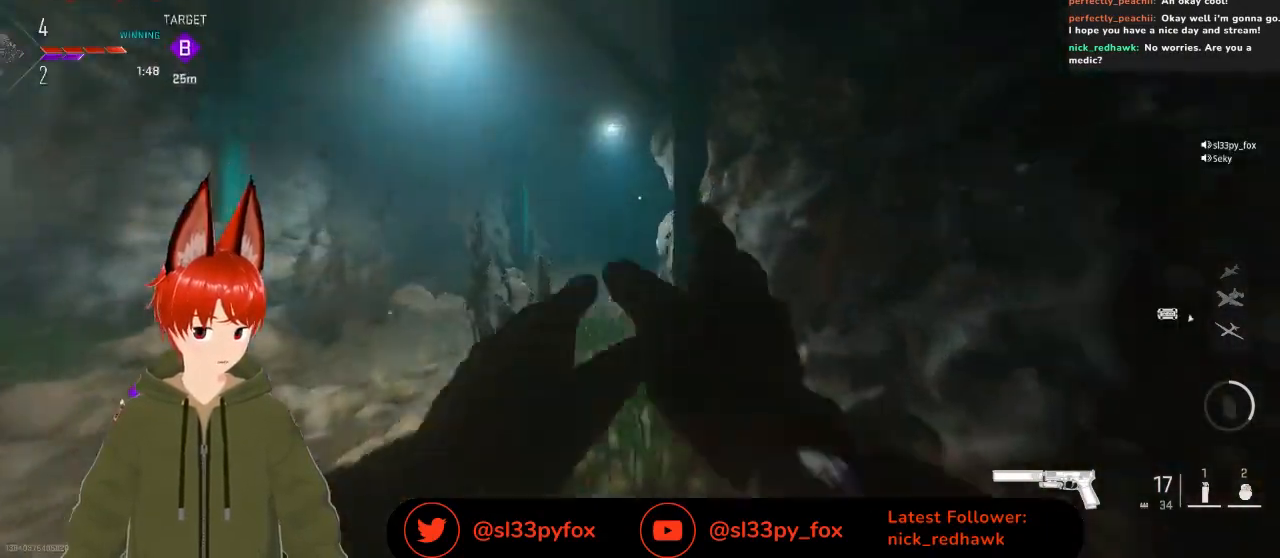
{"buttons": [], "left_stick": "up", "right_stick": "center", "events": [[100, "right_stick", "left"], [267, "right_stick", "center"]]}
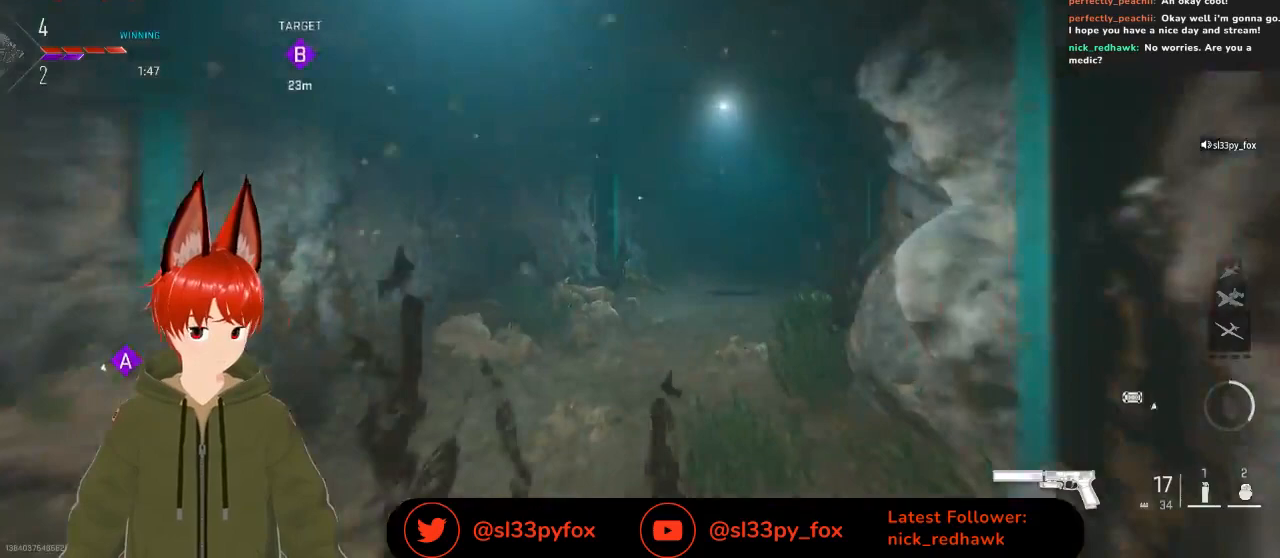
{"buttons": [], "left_stick": "up", "right_stick": "center", "events": []}
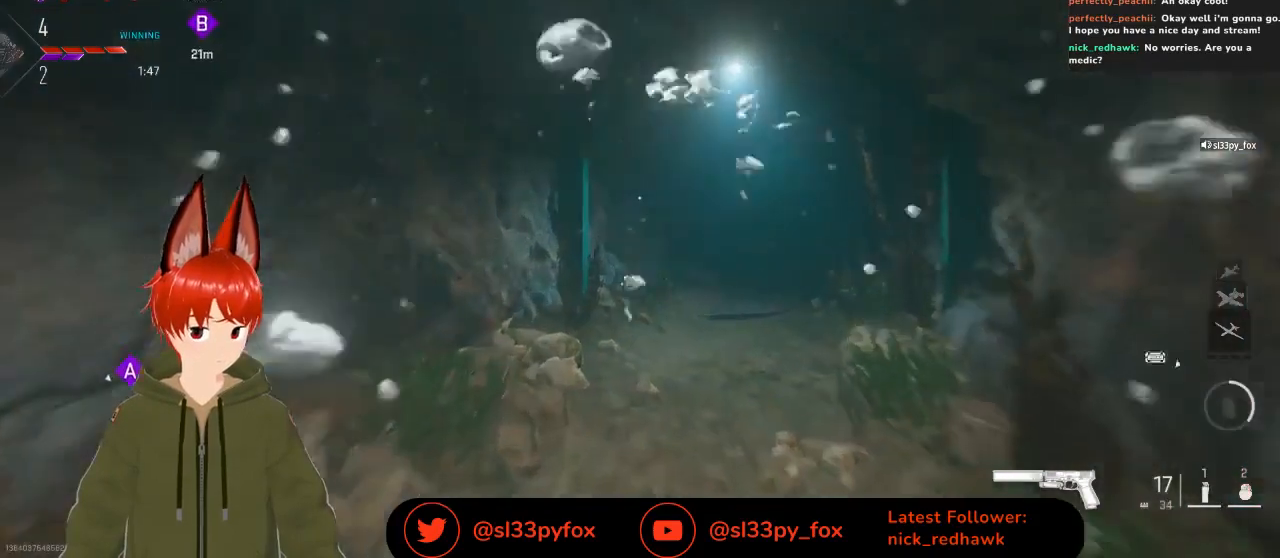
{"buttons": [], "left_stick": "up", "right_stick": "center", "events": []}
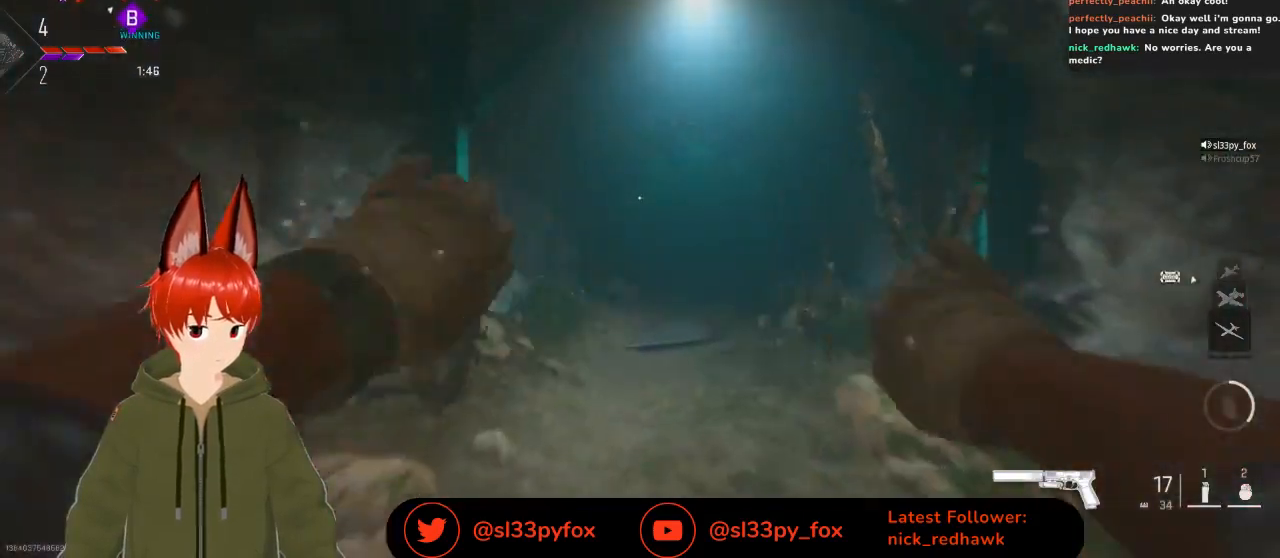
{"buttons": [], "left_stick": "up", "right_stick": "center", "events": []}
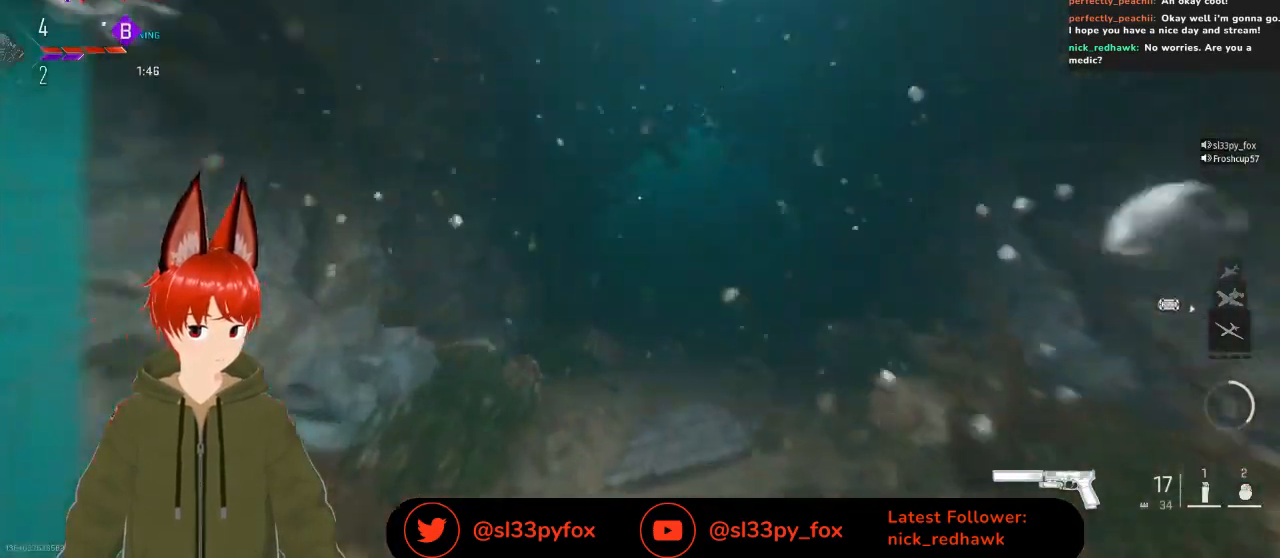
{"buttons": [], "left_stick": "up", "right_stick": "center", "events": []}
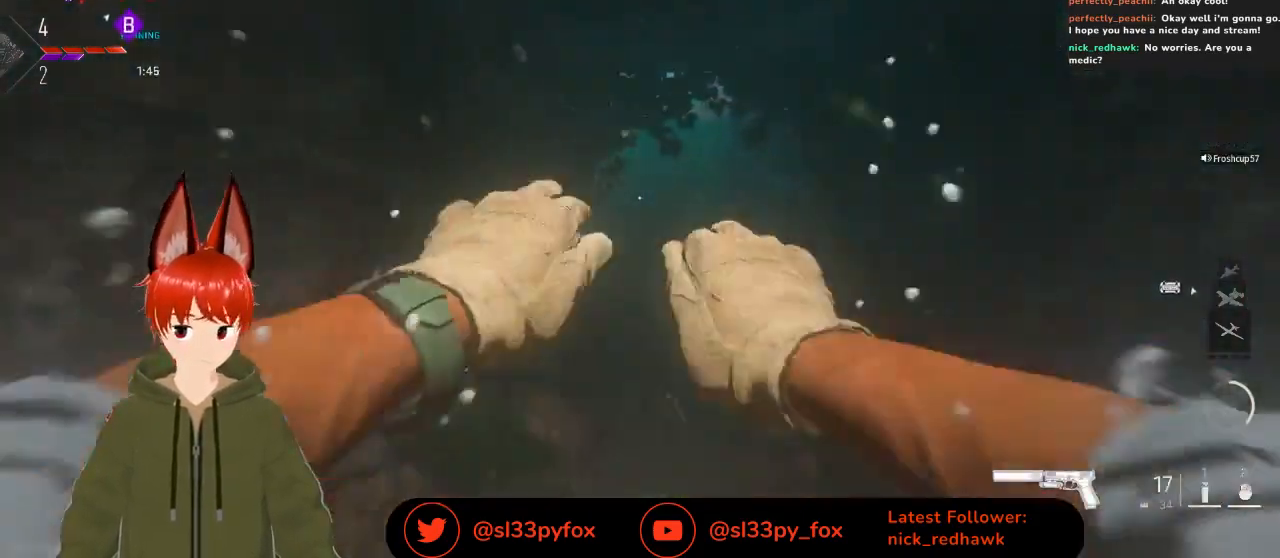
{"buttons": [], "left_stick": "up", "right_stick": "center", "events": [[33, "right_stick", "down-left"], [500, "right_stick", "center"]]}
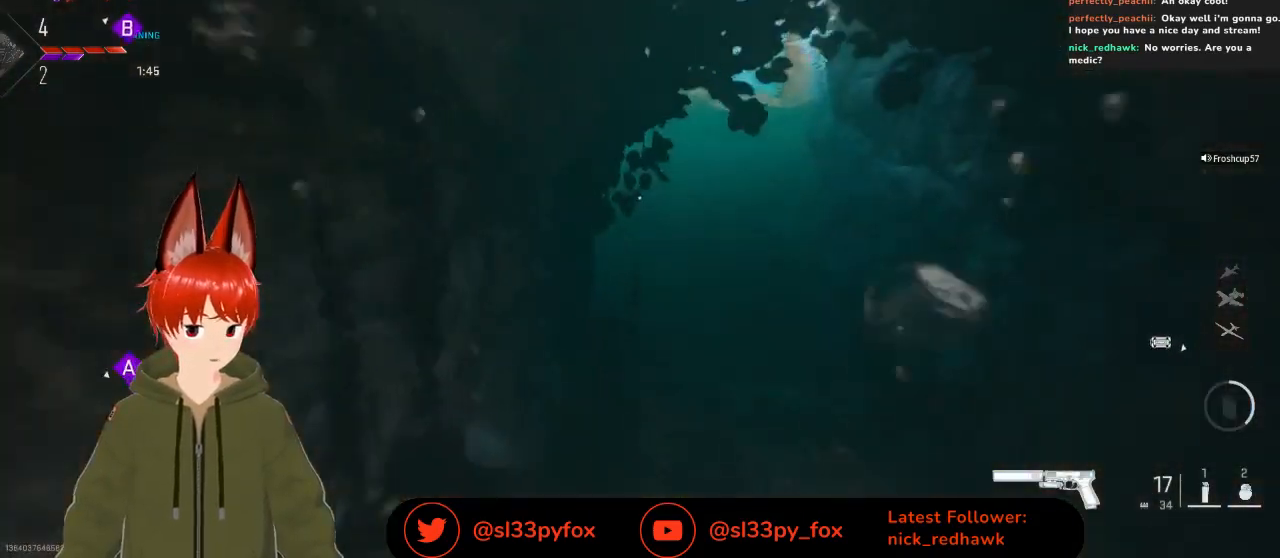
{"buttons": [], "left_stick": "up", "right_stick": "center", "events": []}
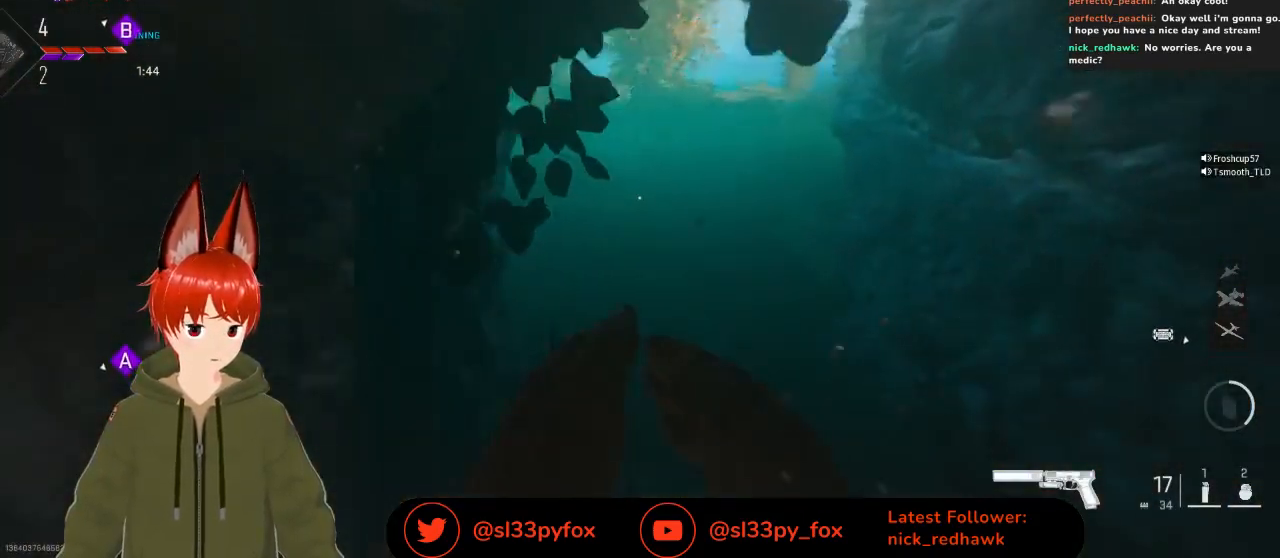
{"buttons": [], "left_stick": "up", "right_stick": "left", "events": [[167, "right_stick", "left"]]}
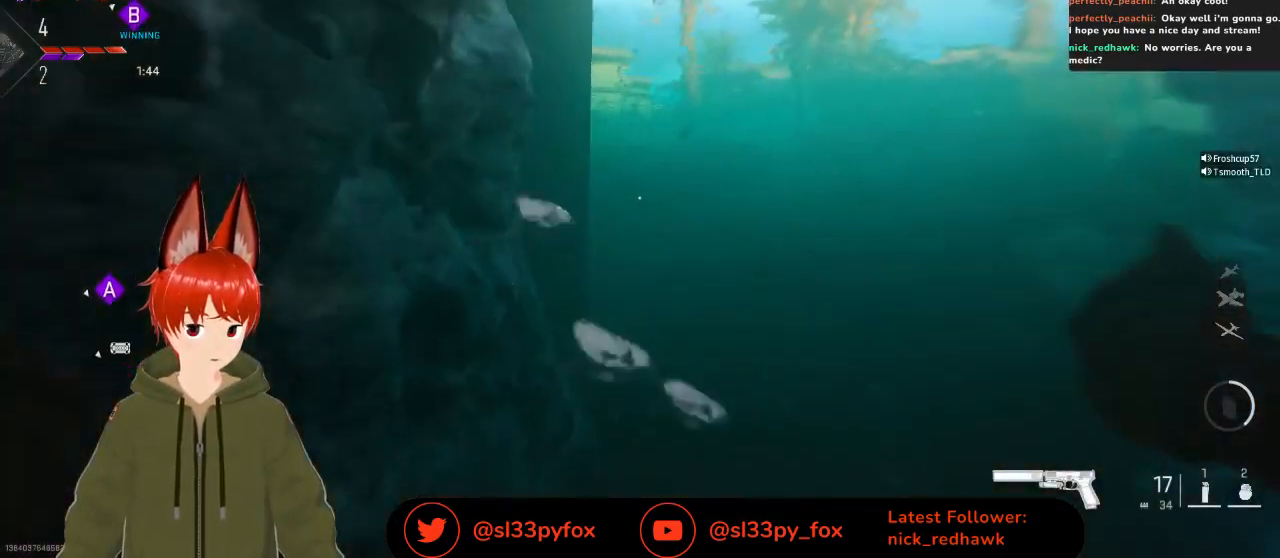
{"buttons": [], "left_stick": "up", "right_stick": "left", "events": []}
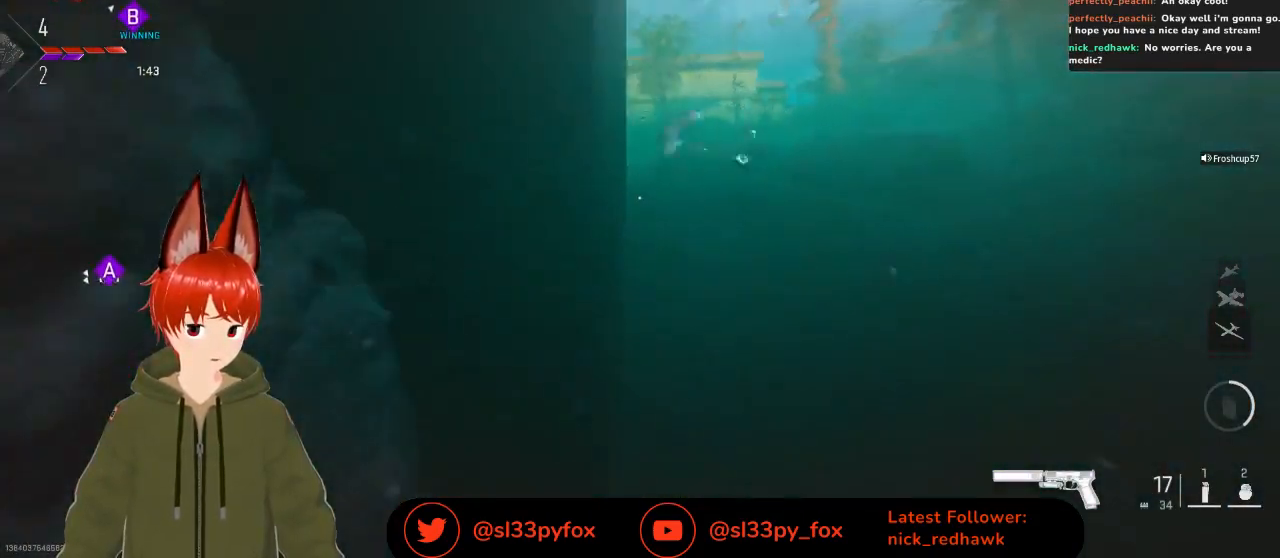
{"buttons": [], "left_stick": "up", "right_stick": "left", "events": []}
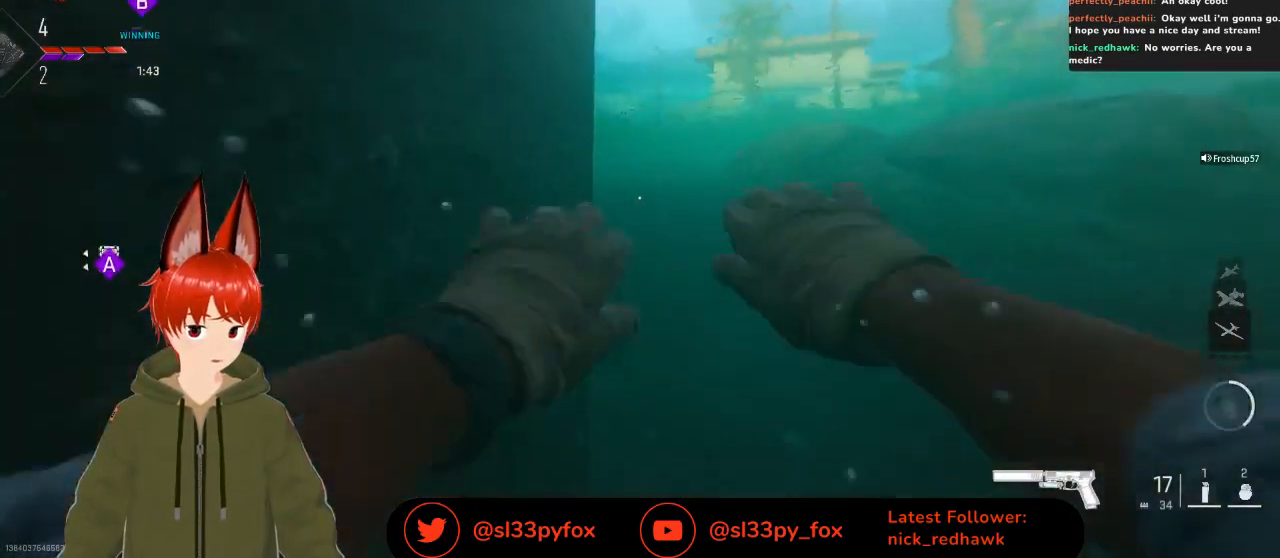
{"buttons": [], "left_stick": "up", "right_stick": "up-left", "events": [[167, "right_stick", "up-left"]]}
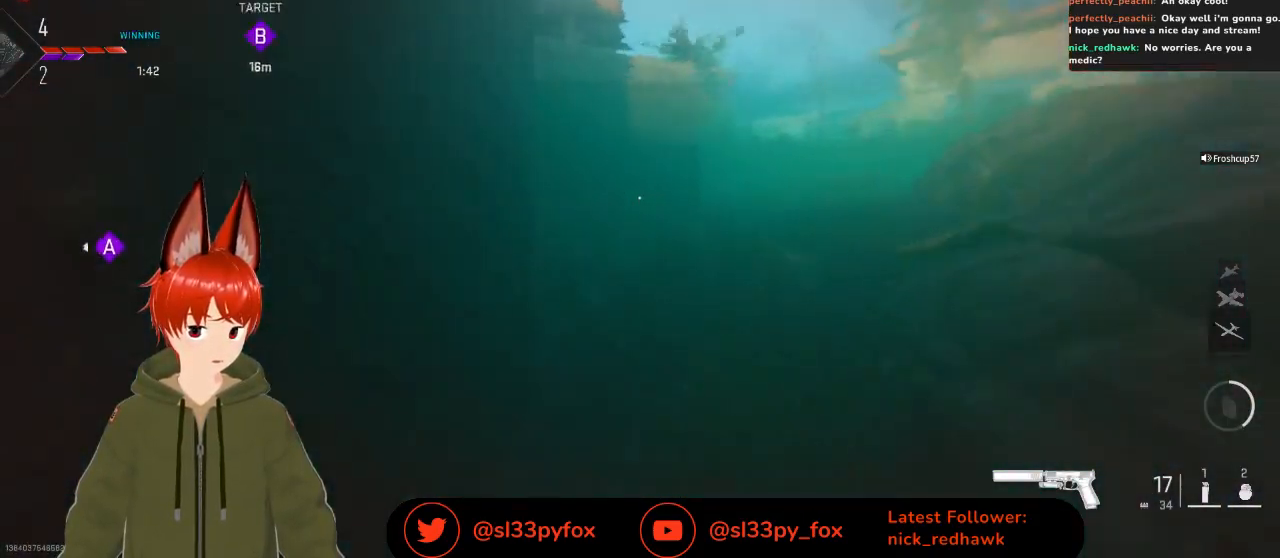
{"buttons": [], "left_stick": "up-right", "right_stick": "up", "events": [[300, "right_stick", "up"], [433, "left_stick", "up-right"]]}
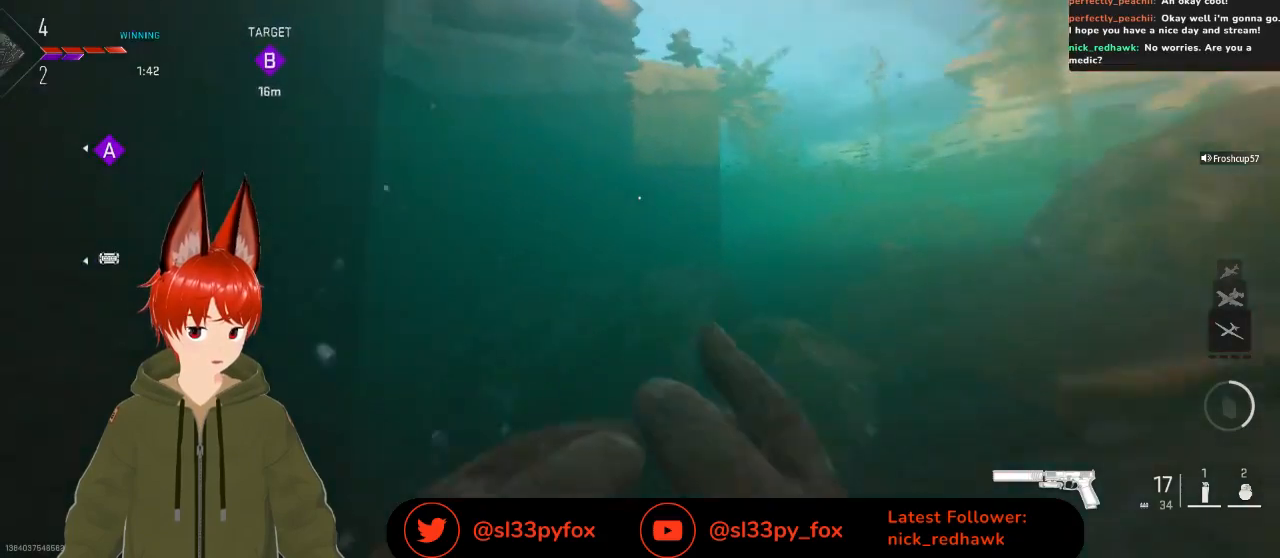
{"buttons": [], "left_stick": "up-right", "right_stick": "up", "events": []}
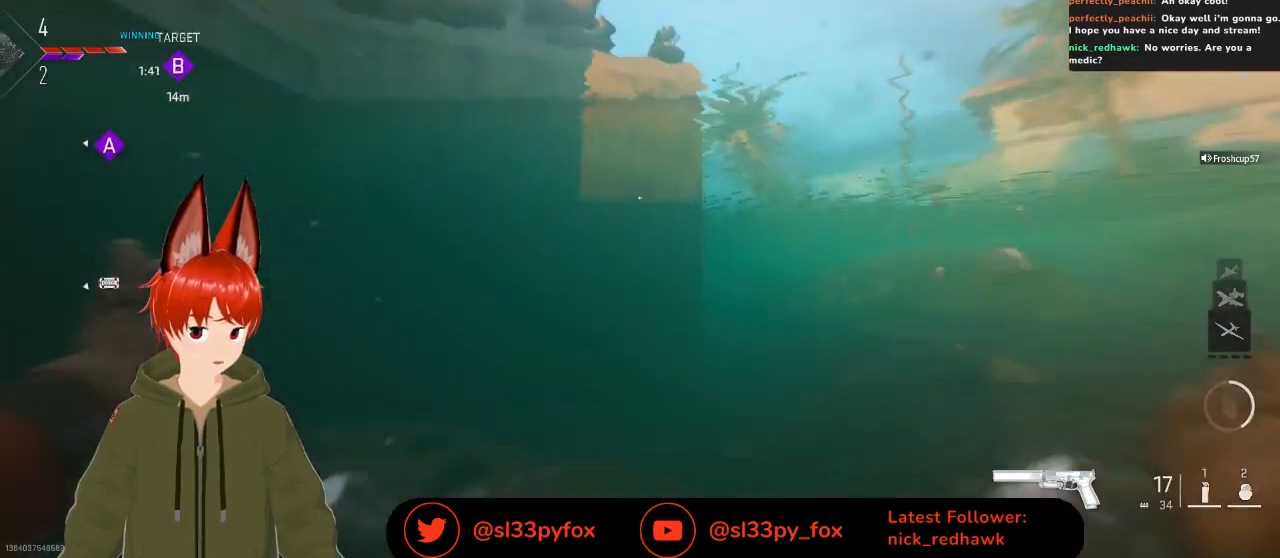
{"buttons": [], "left_stick": "up-right", "right_stick": "up-left", "events": [[33, "right_stick", "center"], [267, "right_stick", "up-left"]]}
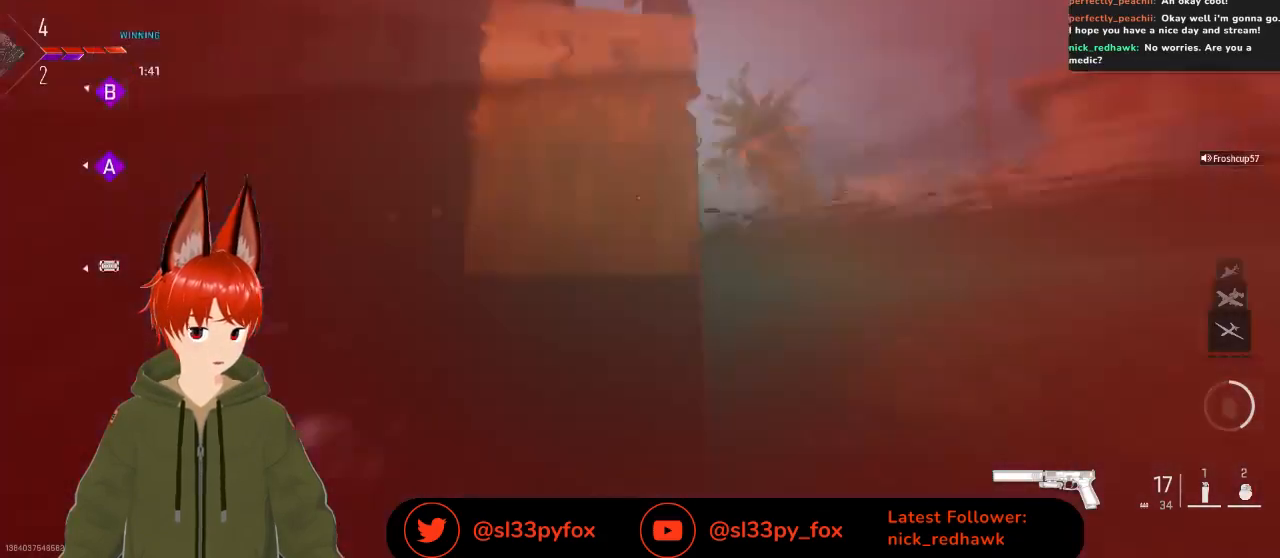
{"buttons": ["L1"], "left_stick": "up-right", "right_stick": "up-left", "events": [[267, "L1", "down"]]}
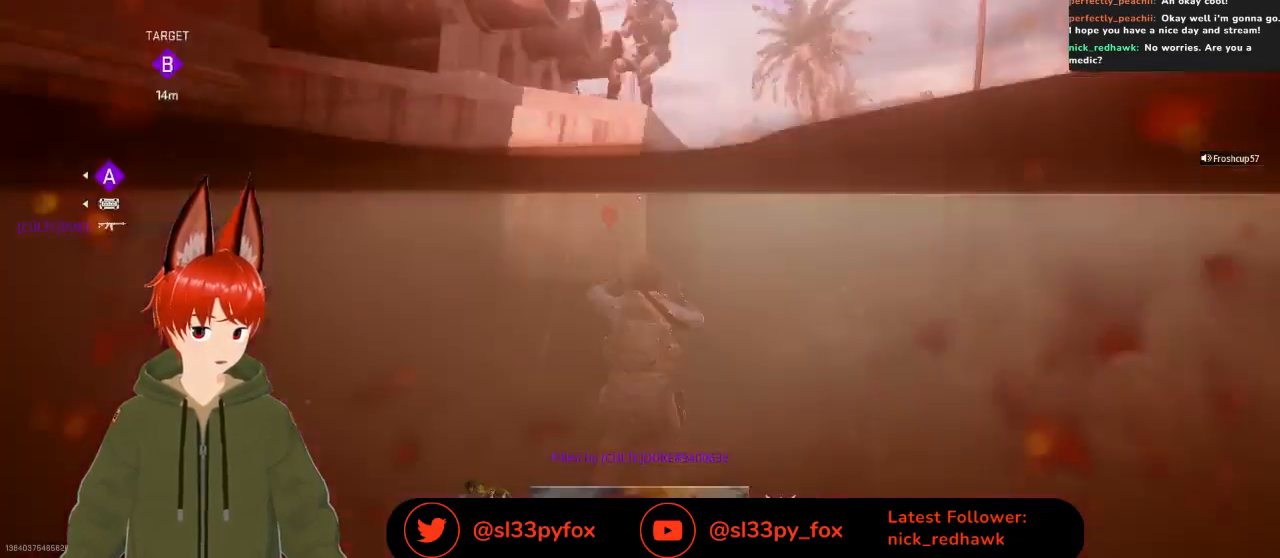
{"buttons": [], "left_stick": "center", "right_stick": "up", "events": [[200, "right_stick", "up"], [233, "L1", "up"], [367, "left_stick", "center"]]}
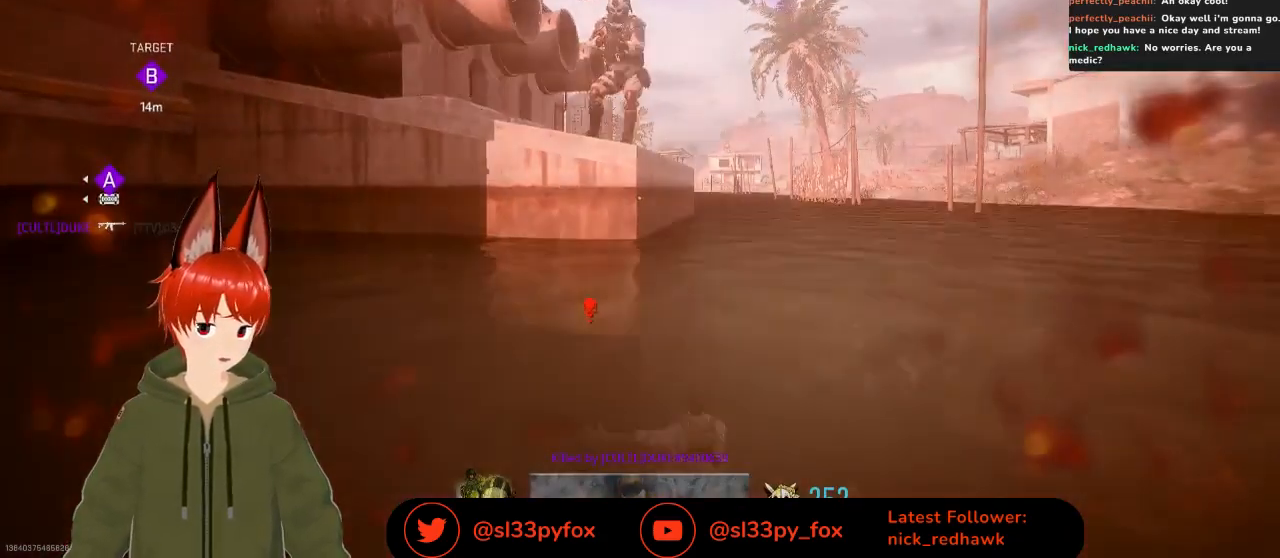
{"buttons": [], "left_stick": "center", "right_stick": "center", "events": [[167, "right_stick", "center"]]}